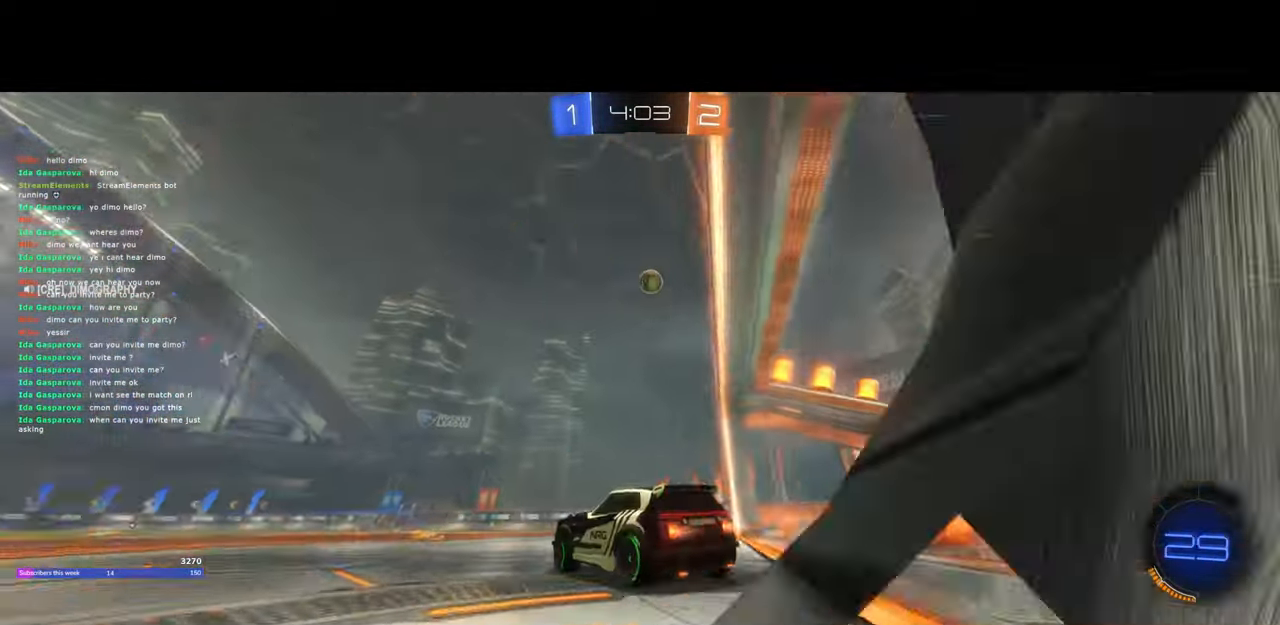
Gameplay with keyboard and mouse; each line is a JSON object with the keys and mouse buttons held at the frame after it. "events" lists presses ("down") and releases ("up") of "a", "ctrl", "d", "e", "q", "s", "shift", "space", "w", "mouse_left", "mouse_wheel", "mouse_right", "mouse_mb4" and "mouse_mb5" between this image and that frame as [ms after this image, input, new state], when the widget could be followed in between. "mouse_left", "mouse_wheel", "mouse_right", "mouse_mb4", "mouse_mb5" = the "left", "wheel", "right", "mb4", "mb5" buttons of the "mouse" list. No other keys are recorded. "wheel" means that the mouse wheel is clicked or scrolled. Mouse movement is not recorded.
{"keys": ["q", "w"], "mouse": [], "events": [[50, "mouse_right", "down"], [50, "q", "down"], [67, "d", "up"], [83, "mouse_left", "up"], [200, "mouse_right", "up"], [233, "mouse_right", "down"], [417, "mouse_right", "up"]]}
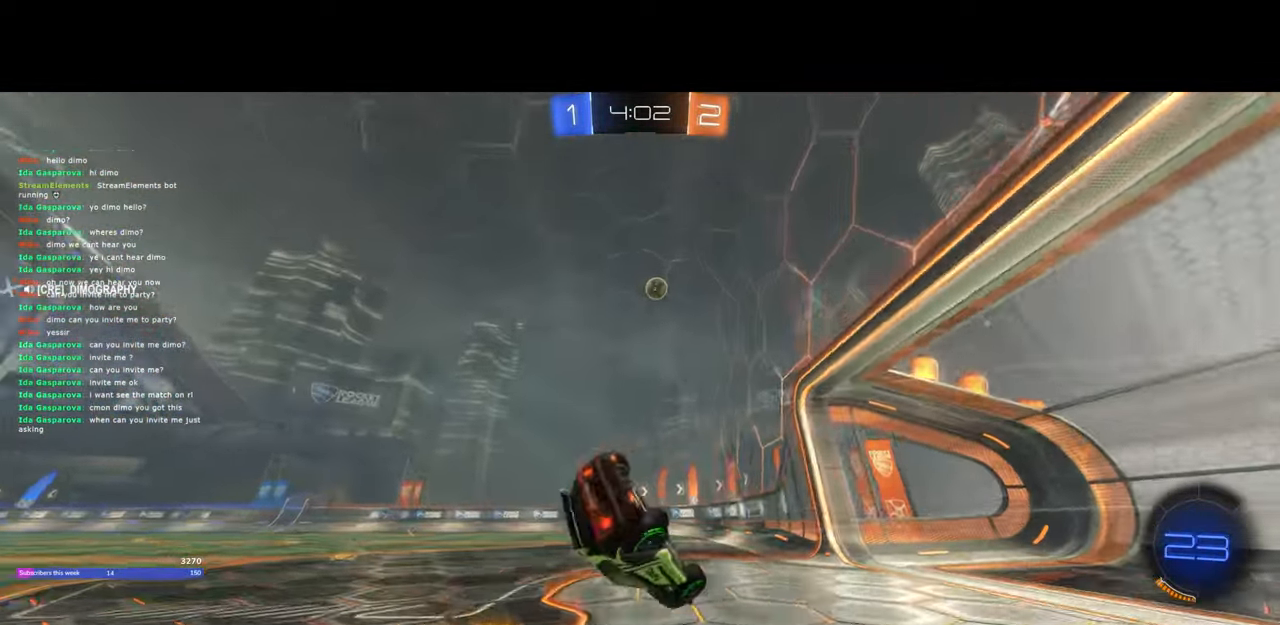
{"keys": [], "mouse": [], "events": [[17, "q", "up"], [17, "w", "up"]]}
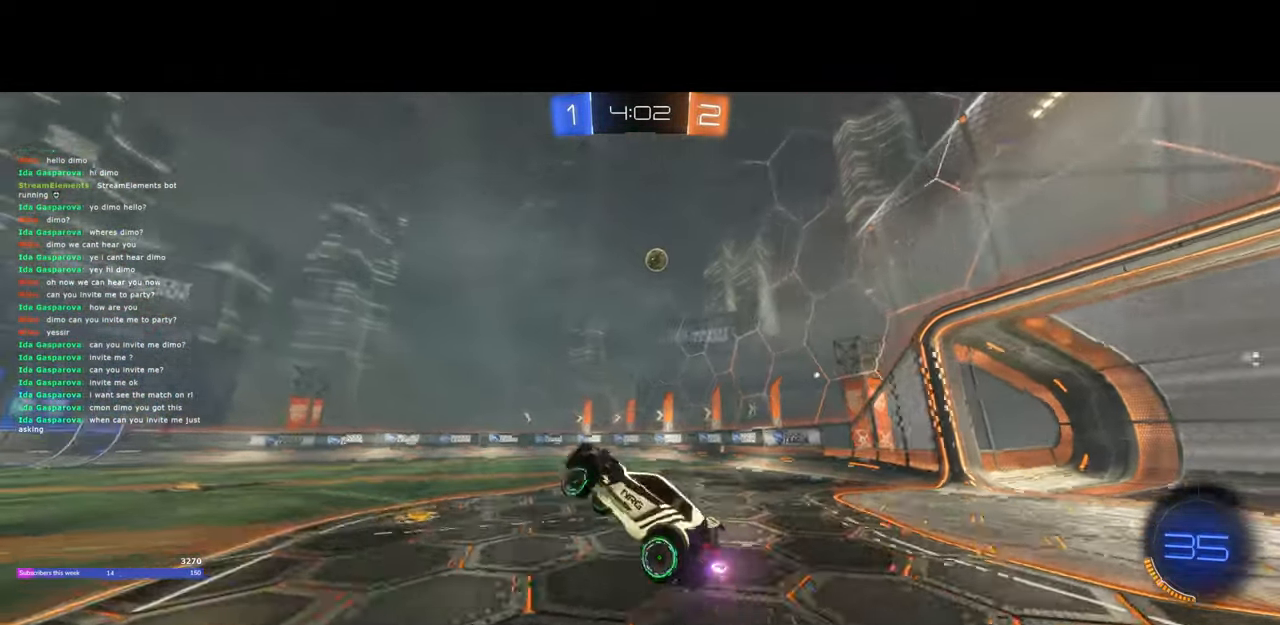
{"keys": ["d", "w"], "mouse": ["left"], "events": [[333, "w", "down"], [383, "mouse_left", "down"], [450, "d", "down"]]}
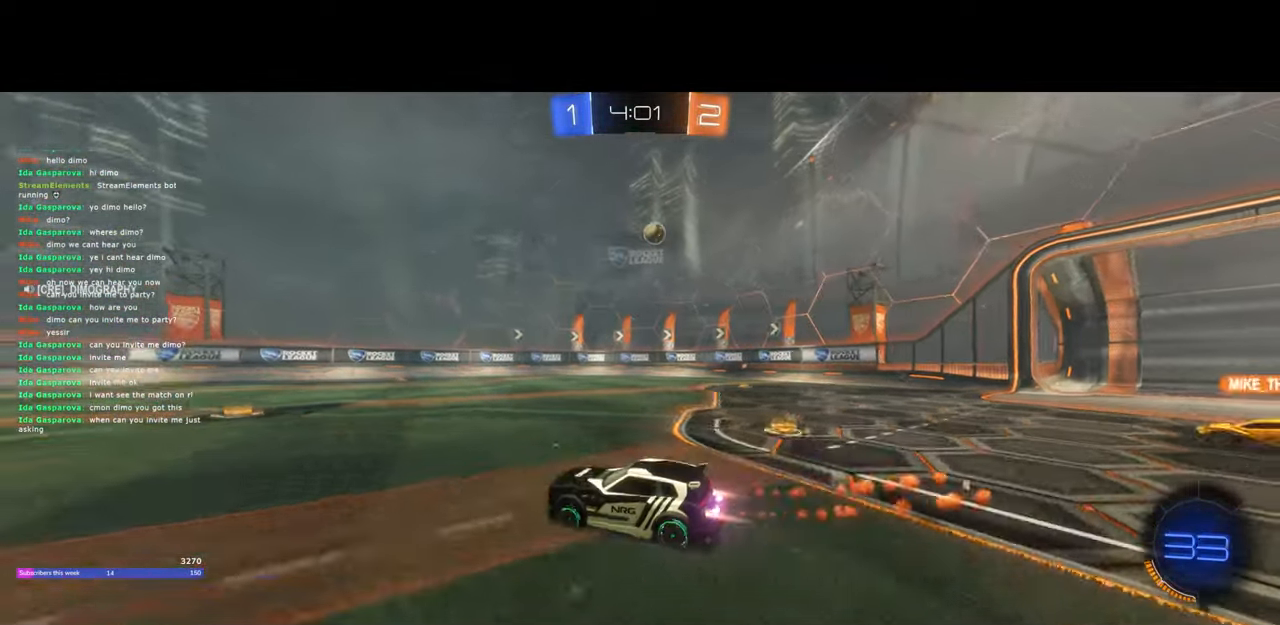
{"keys": ["a", "w"], "mouse": [], "events": [[50, "d", "up"], [83, "d", "down"], [100, "d", "up"], [167, "a", "down"], [183, "mouse_left", "up"]]}
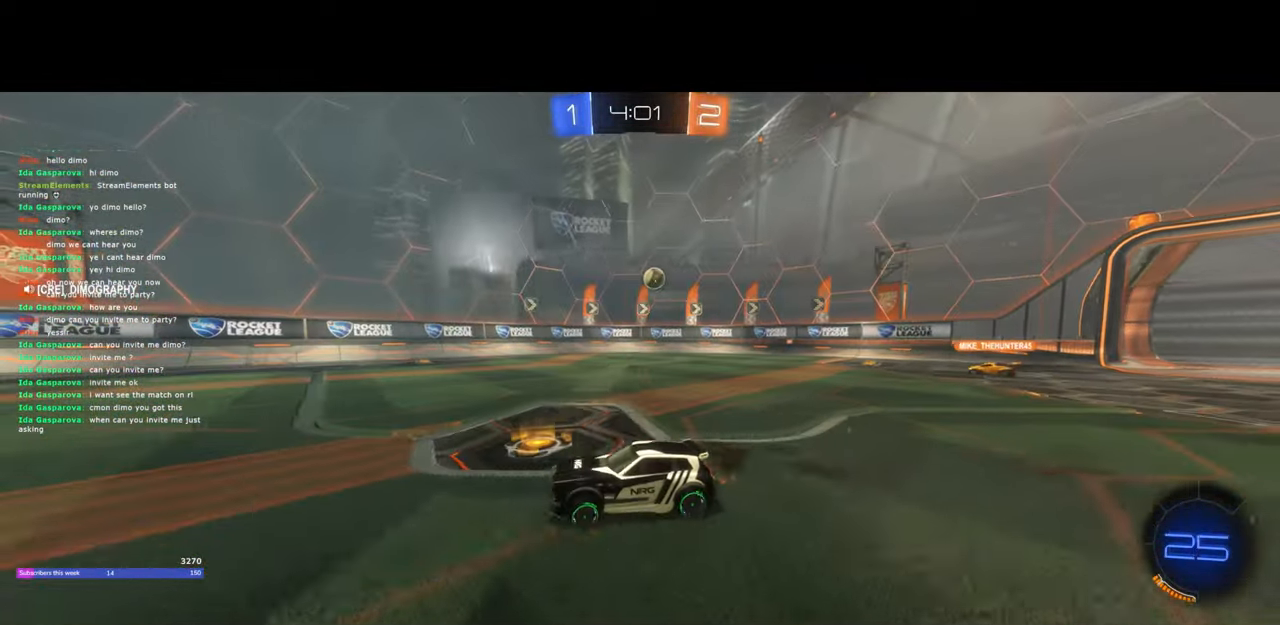
{"keys": ["d", "w"], "mouse": [], "events": [[217, "a", "up"], [233, "d", "down"]]}
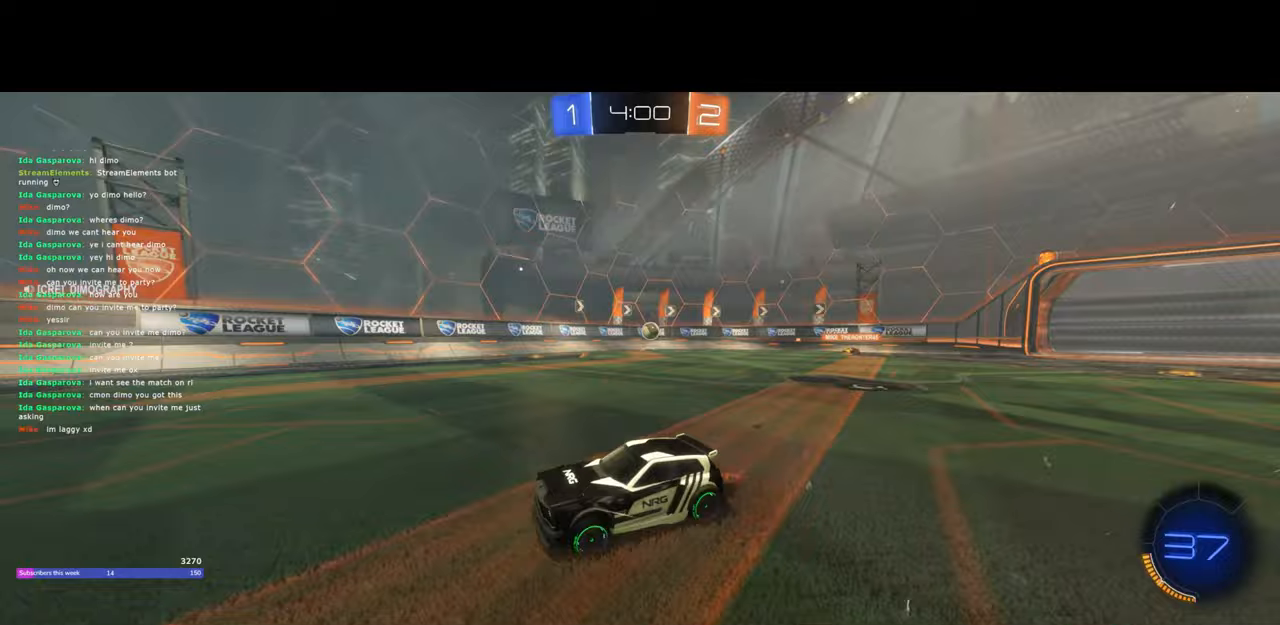
{"keys": ["d", "w"], "mouse": [], "events": [[117, "mouse_left", "down"], [183, "d", "up"], [433, "d", "down"], [467, "mouse_left", "up"]]}
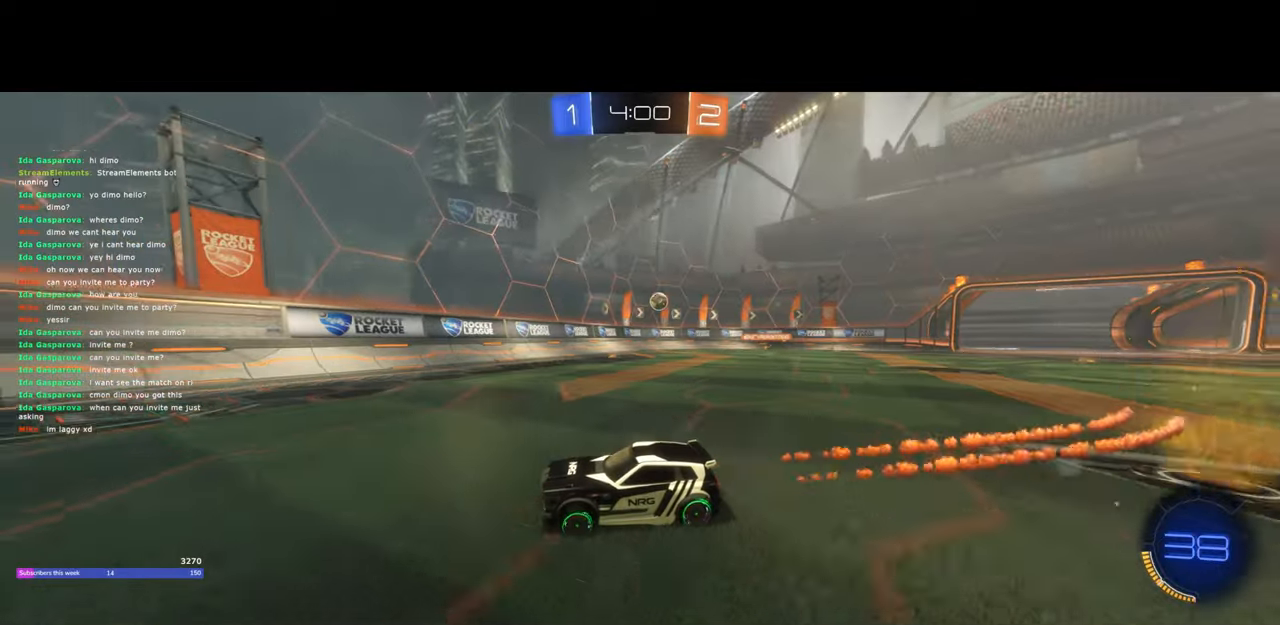
{"keys": ["a", "w"], "mouse": [], "events": [[83, "d", "up"], [100, "a", "down"], [233, "a", "up"], [333, "a", "down"]]}
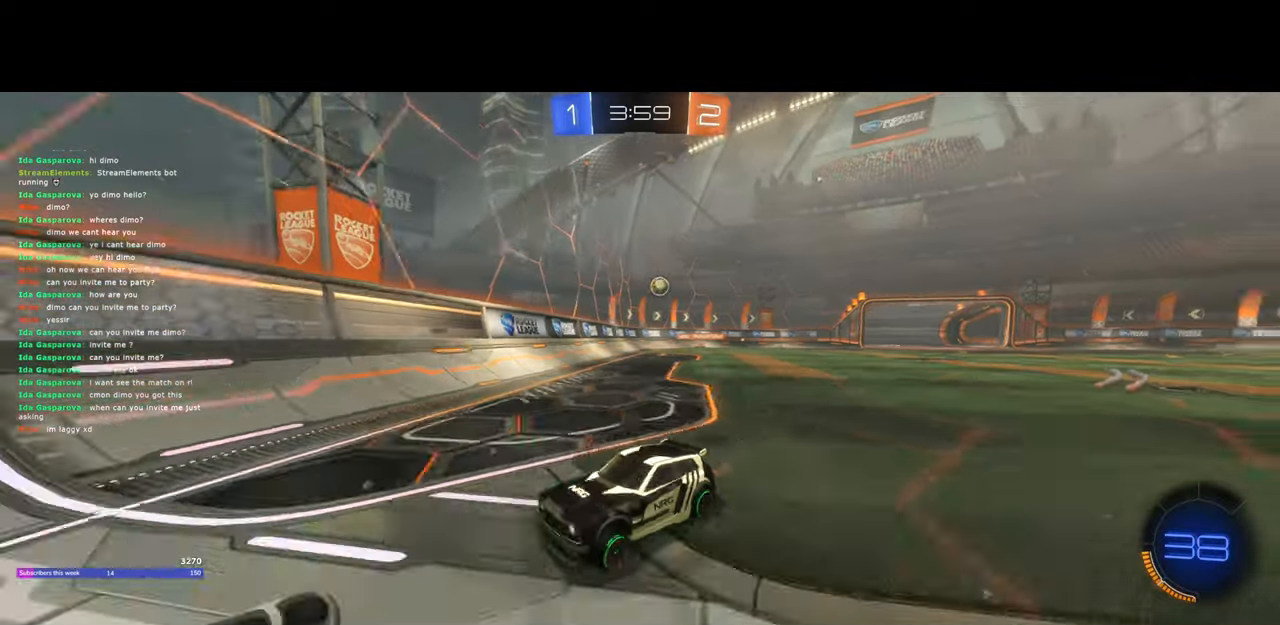
{"keys": ["d", "w"], "mouse": [], "events": [[50, "shift", "down"], [83, "shift", "up"], [350, "d", "down"], [383, "a", "up"]]}
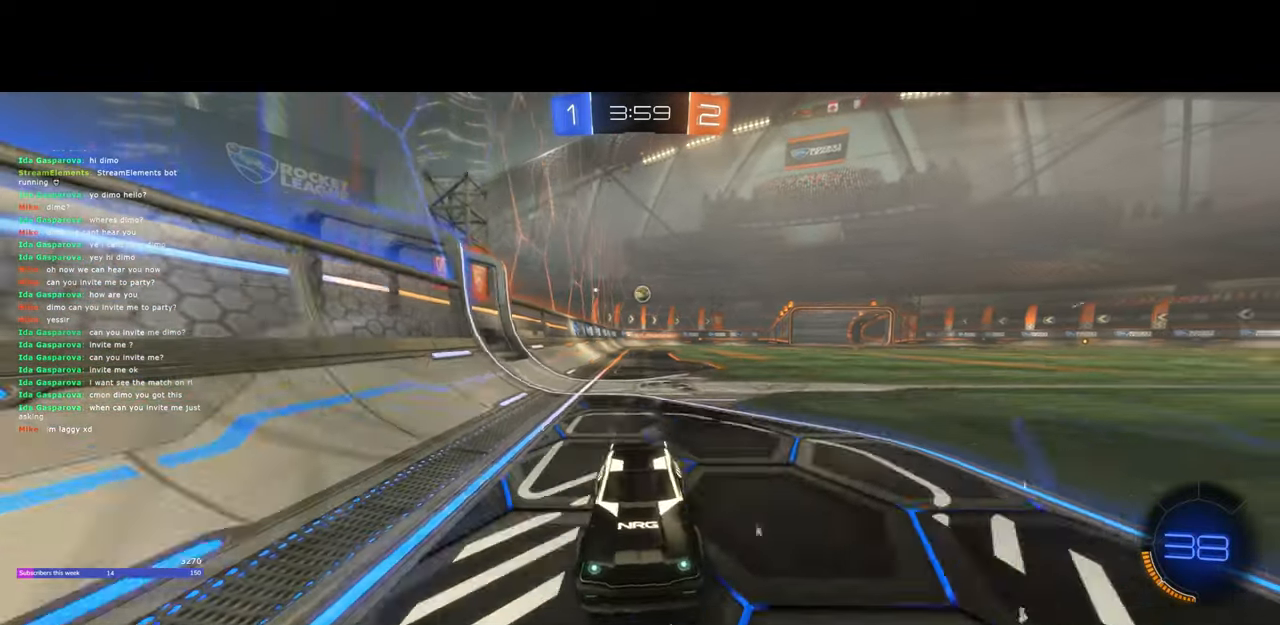
{"keys": ["w"], "mouse": ["left"], "events": [[100, "a", "down"], [133, "d", "up"], [317, "a", "up"], [333, "space", "down"], [417, "space", "up"], [450, "mouse_left", "down"]]}
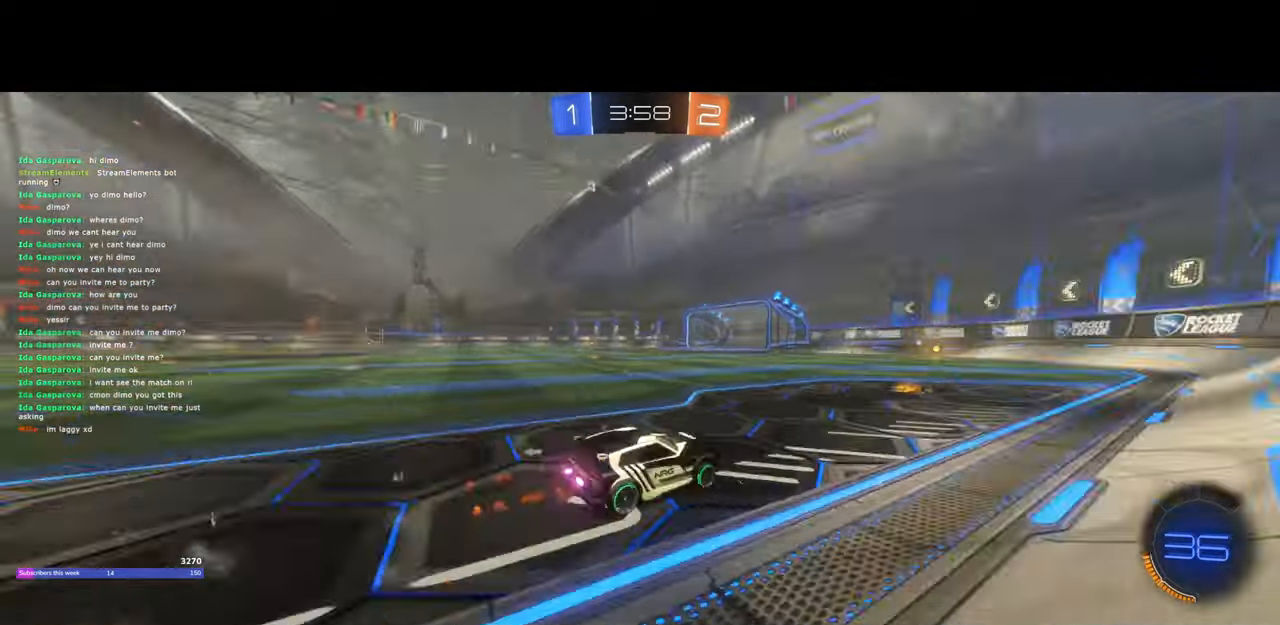
{"keys": ["w"], "mouse": [], "events": [[83, "mouse_left", "up"], [250, "a", "down"], [317, "a", "up"], [350, "space", "down"], [433, "space", "up"]]}
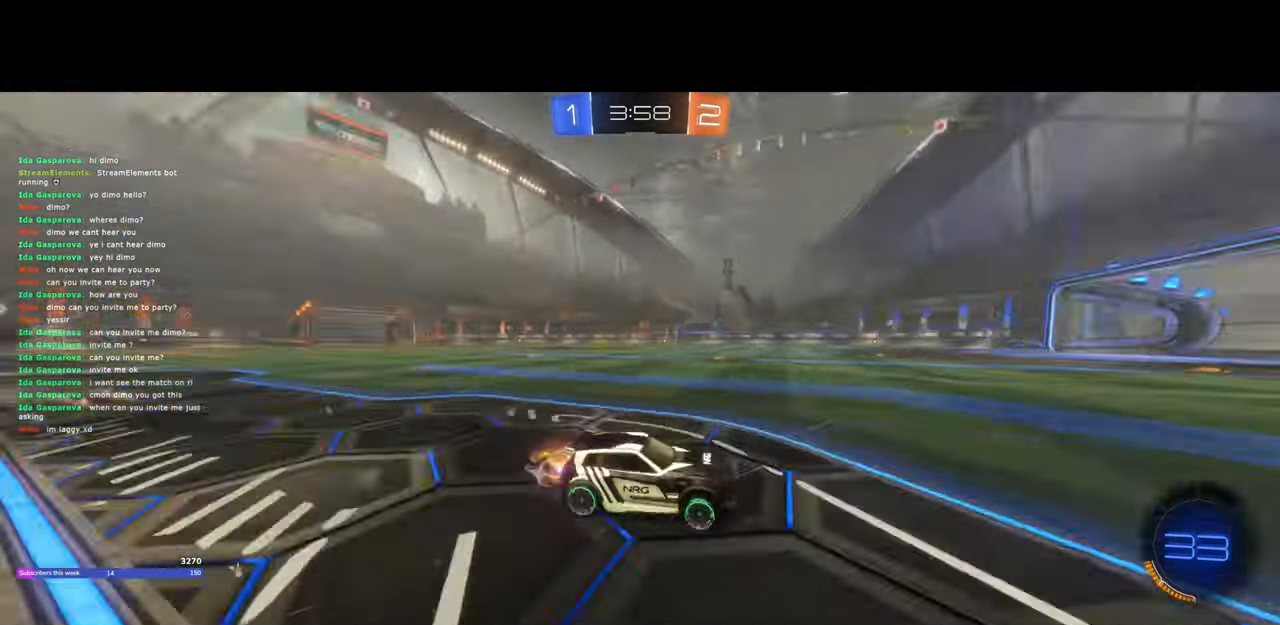
{"keys": ["w"], "mouse": [], "events": []}
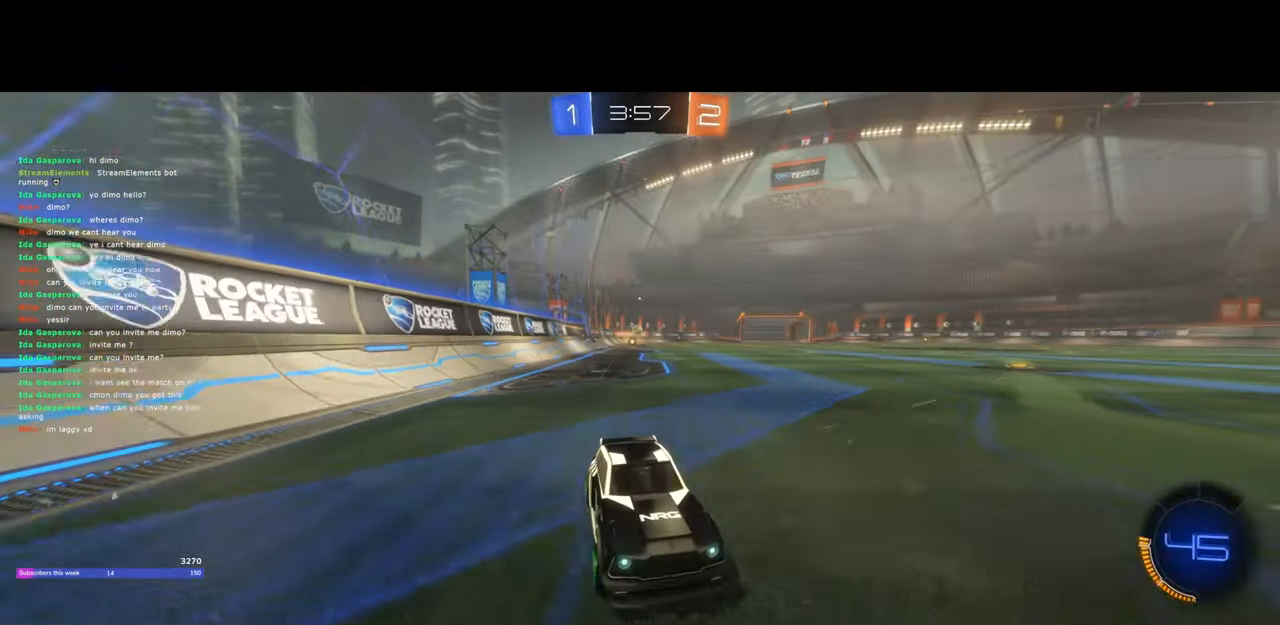
{"keys": ["a", "w"], "mouse": [], "events": [[83, "a", "down"], [233, "shift", "down"], [317, "shift", "up"]]}
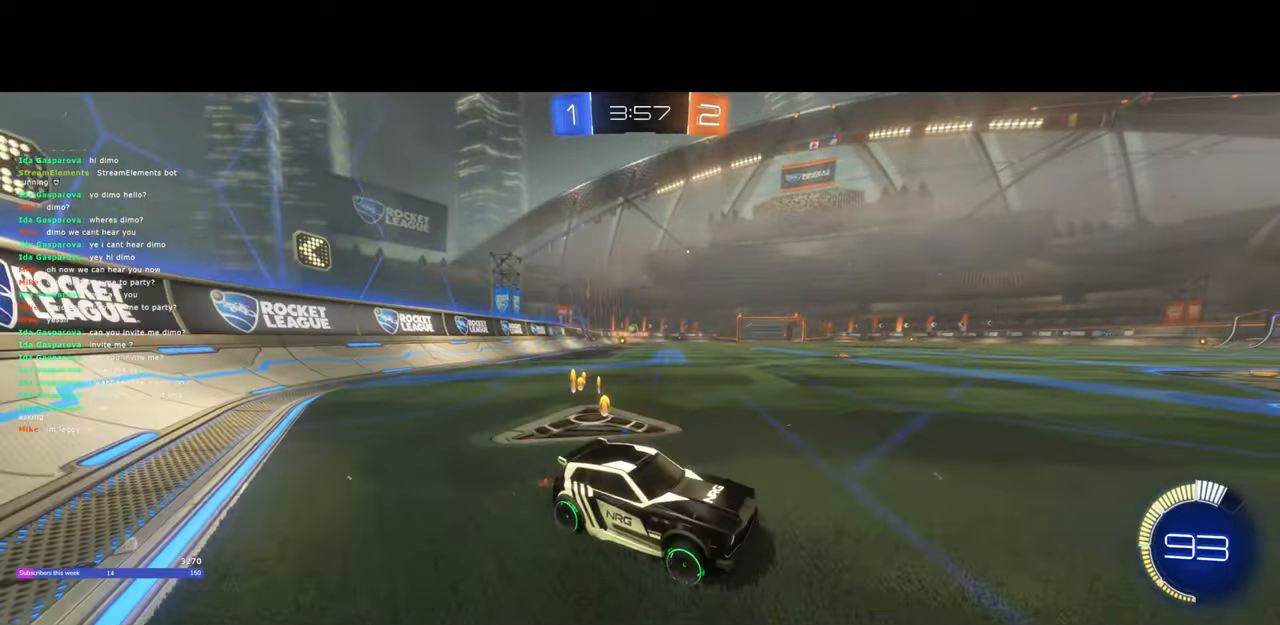
{"keys": ["a", "w"], "mouse": [], "events": []}
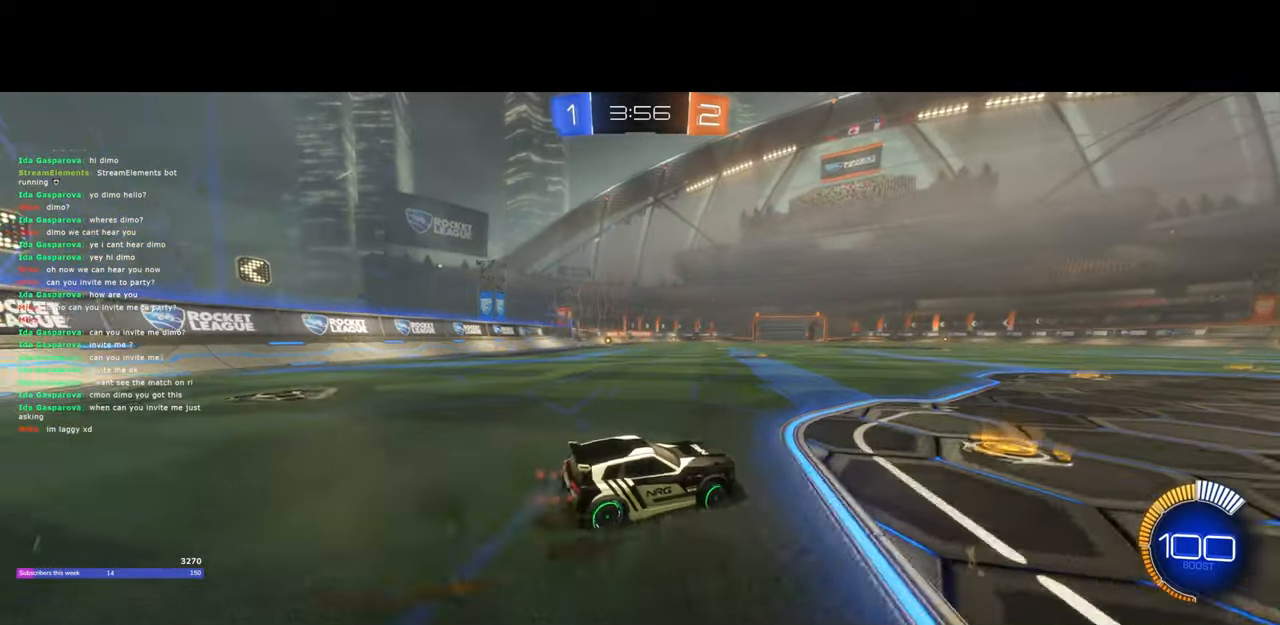
{"keys": ["a", "w"], "mouse": [], "events": [[367, "a", "up"], [400, "mouse_left", "down"], [467, "mouse_left", "up"], [483, "a", "down"]]}
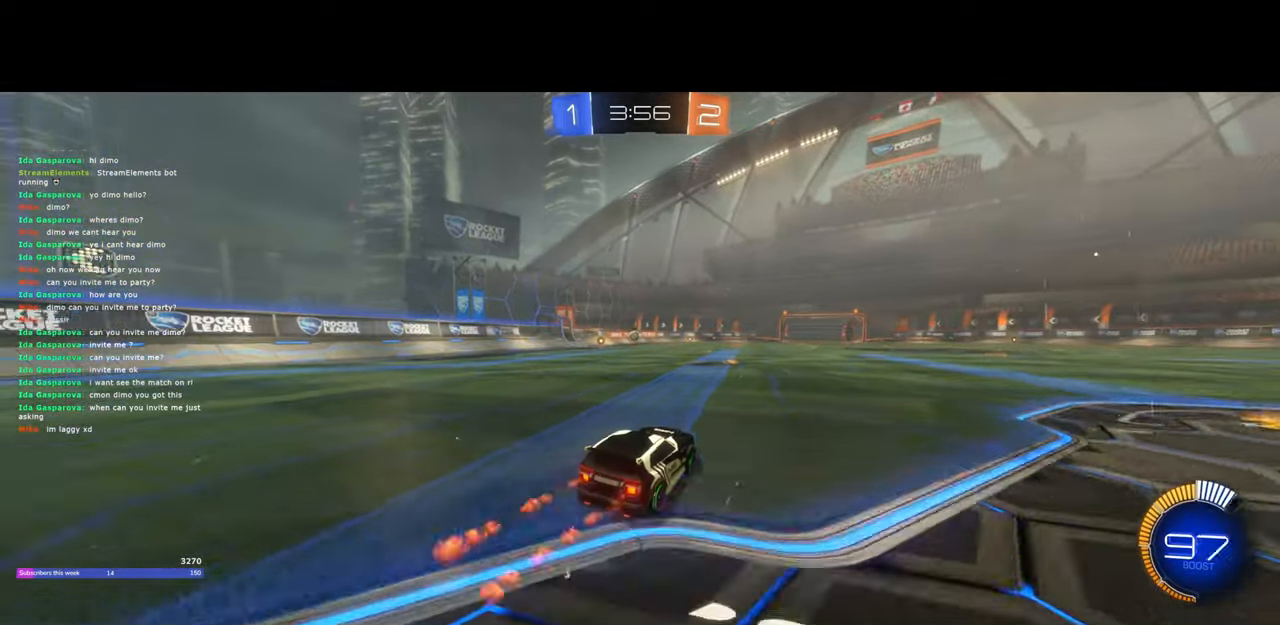
{"keys": ["a", "w"], "mouse": ["left"], "events": [[83, "a", "up"], [450, "a", "down"], [467, "mouse_left", "down"]]}
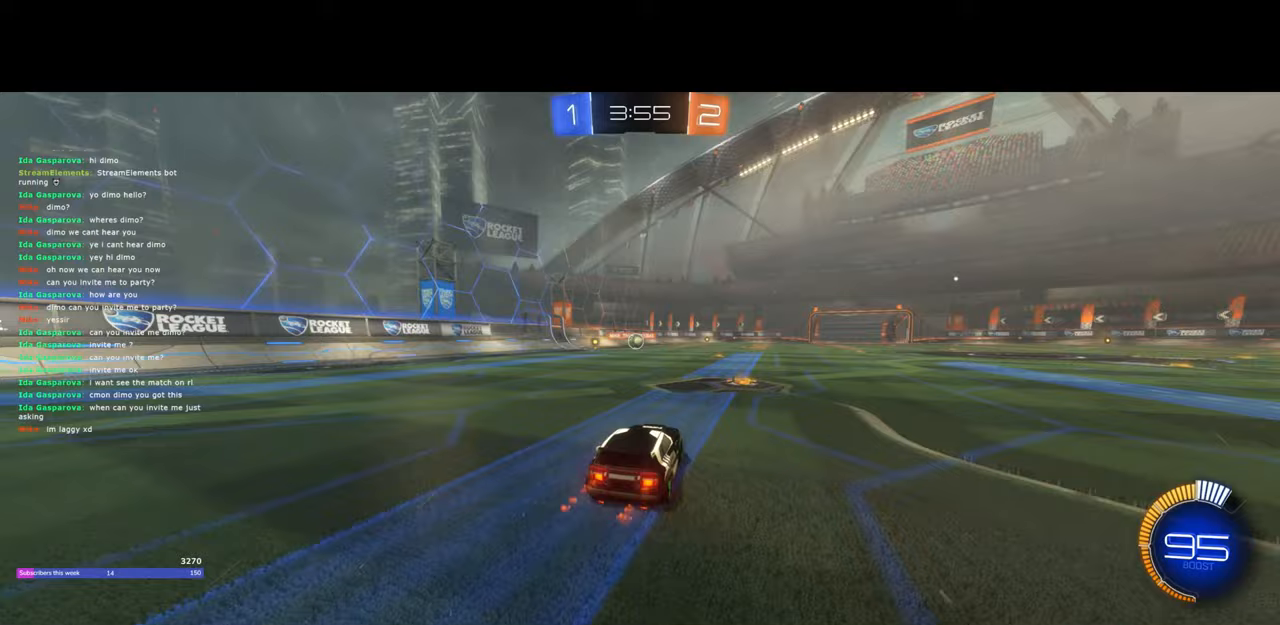
{"keys": ["w"], "mouse": [], "events": [[17, "a", "up"], [50, "mouse_left", "up"], [117, "mouse_left", "down"], [200, "mouse_left", "up"], [283, "mouse_left", "down"], [333, "a", "down"], [367, "a", "up"], [400, "mouse_left", "up"]]}
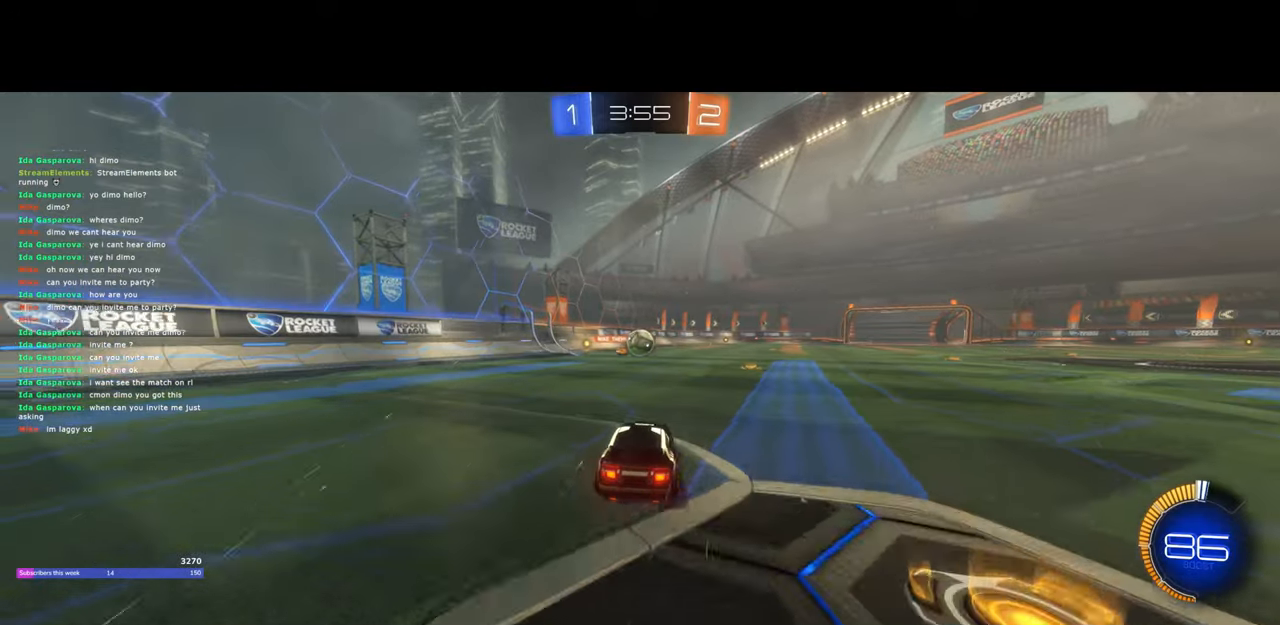
{"keys": ["d", "w"], "mouse": [], "events": [[67, "a", "down"], [133, "a", "up"], [150, "d", "down"], [167, "mouse_left", "down"], [217, "mouse_left", "up"], [333, "a", "down"], [333, "shift", "down"], [367, "a", "up"], [417, "shift", "up"]]}
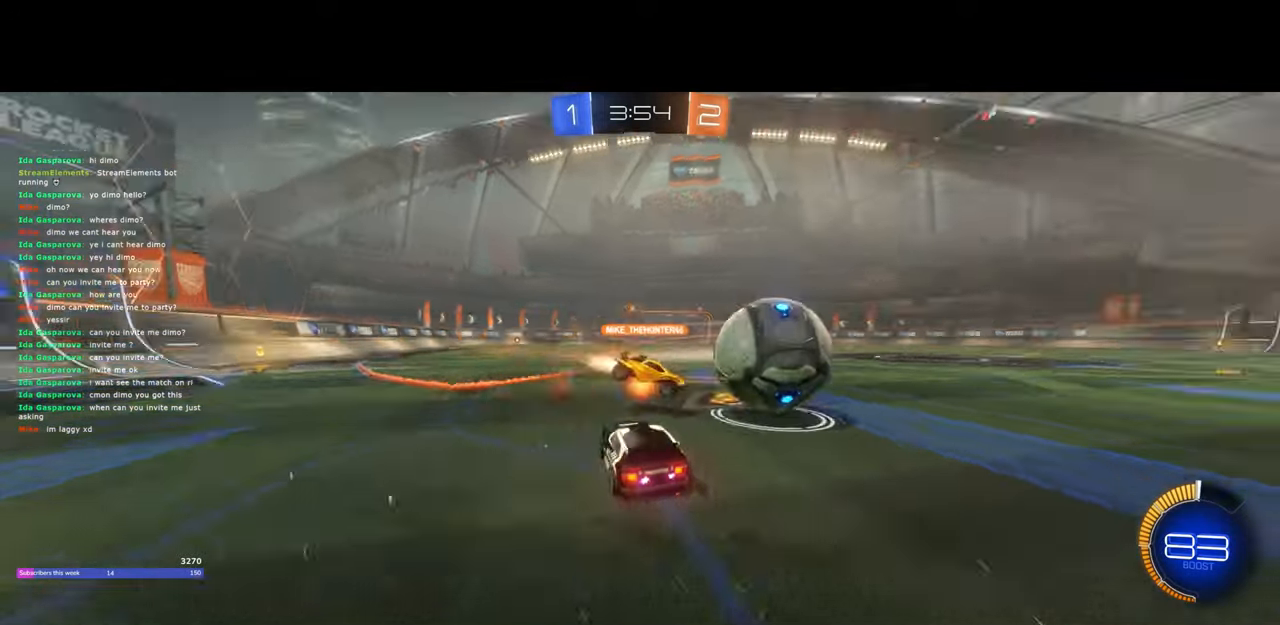
{"keys": ["d", "w"], "mouse": [], "events": []}
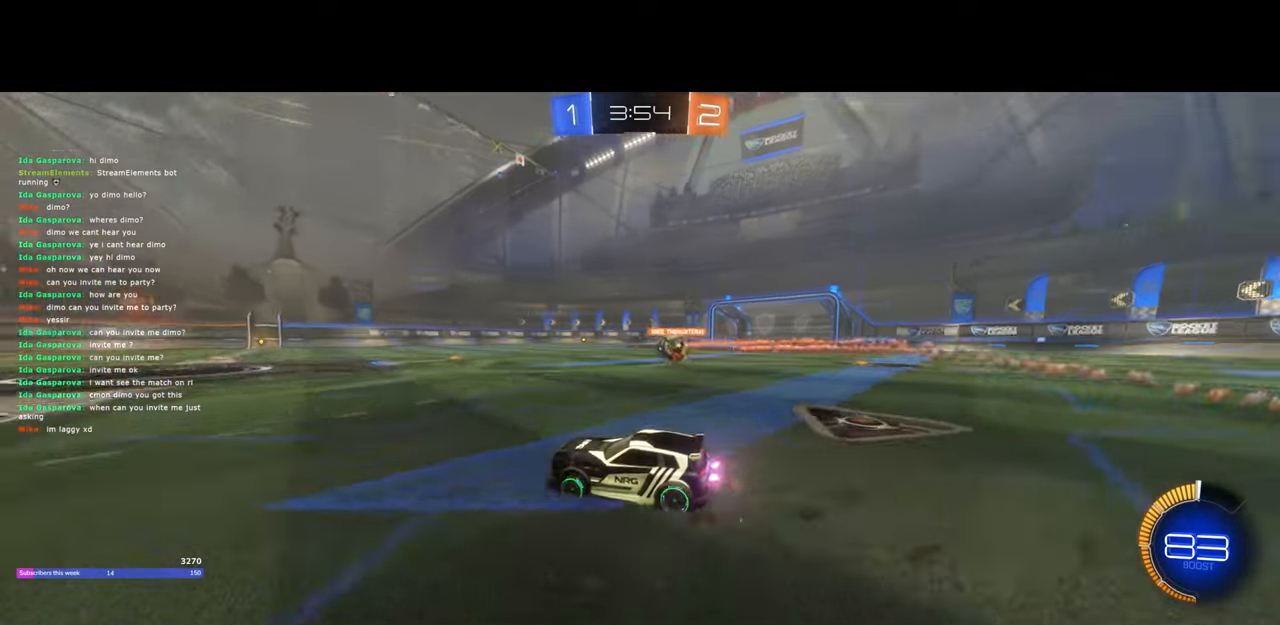
{"keys": ["d", "w"], "mouse": ["left"], "events": [[200, "mouse_left", "down"]]}
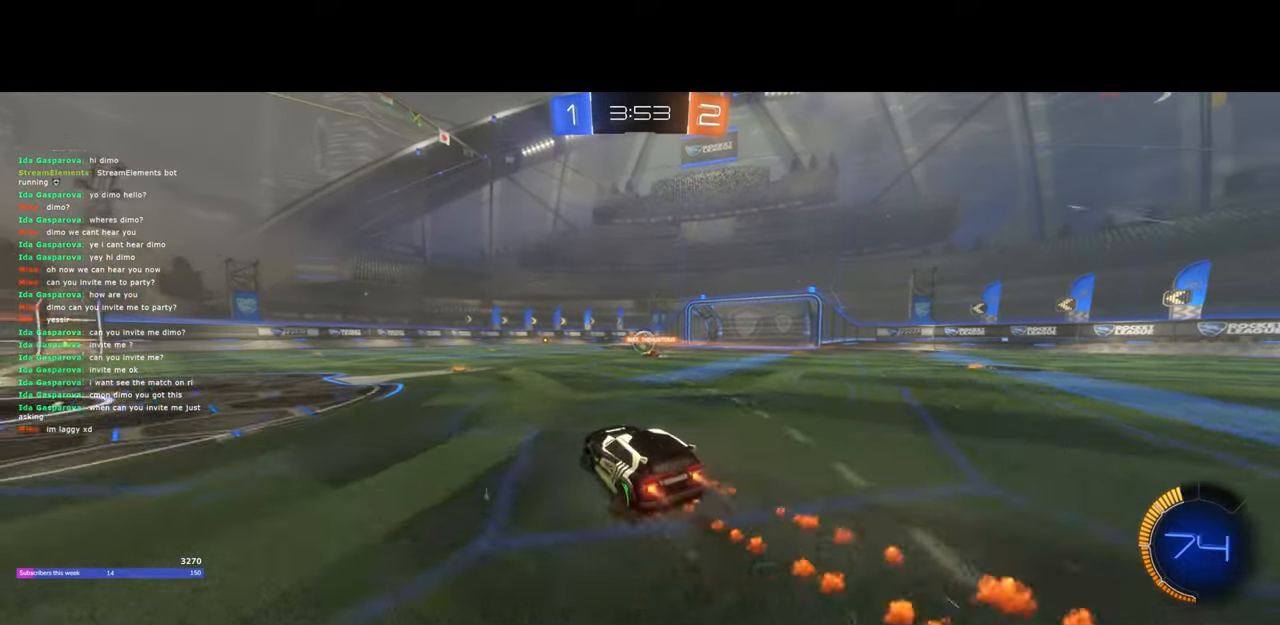
{"keys": ["d", "w"], "mouse": [], "events": [[217, "mouse_left", "up"]]}
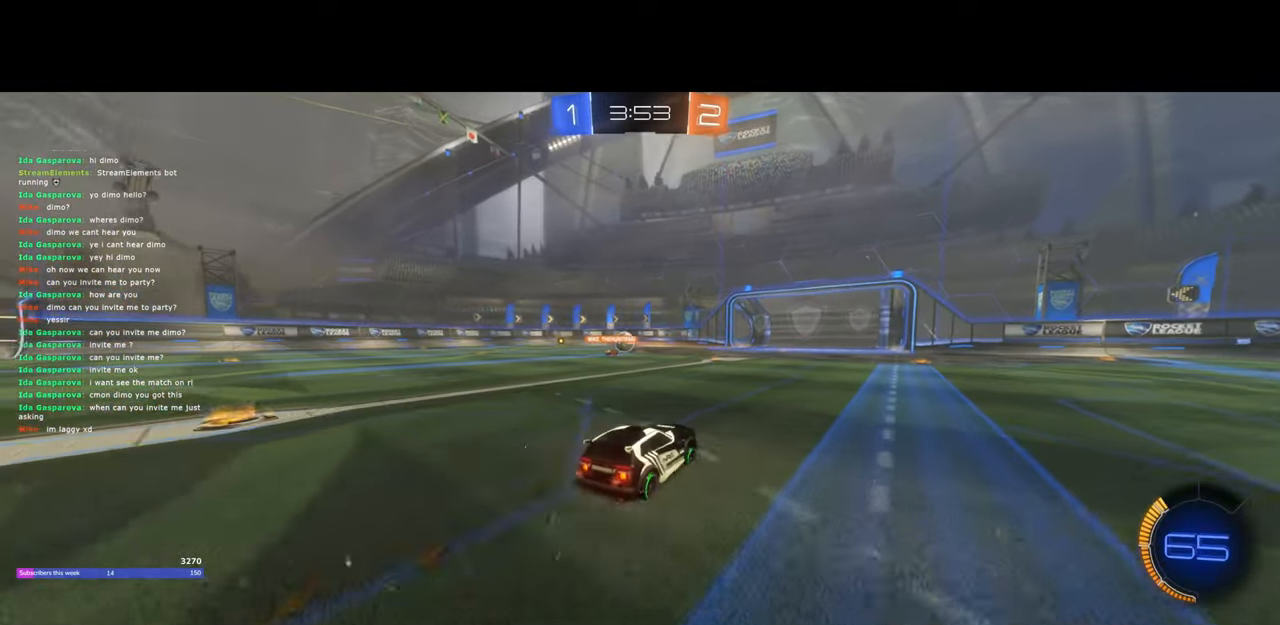
{"keys": [], "mouse": [], "events": [[50, "d", "up"], [117, "e", "down"], [117, "mouse_right", "down"], [200, "mouse_right", "up"], [250, "mouse_right", "down"], [367, "mouse_right", "up"], [433, "w", "up"], [500, "e", "up"]]}
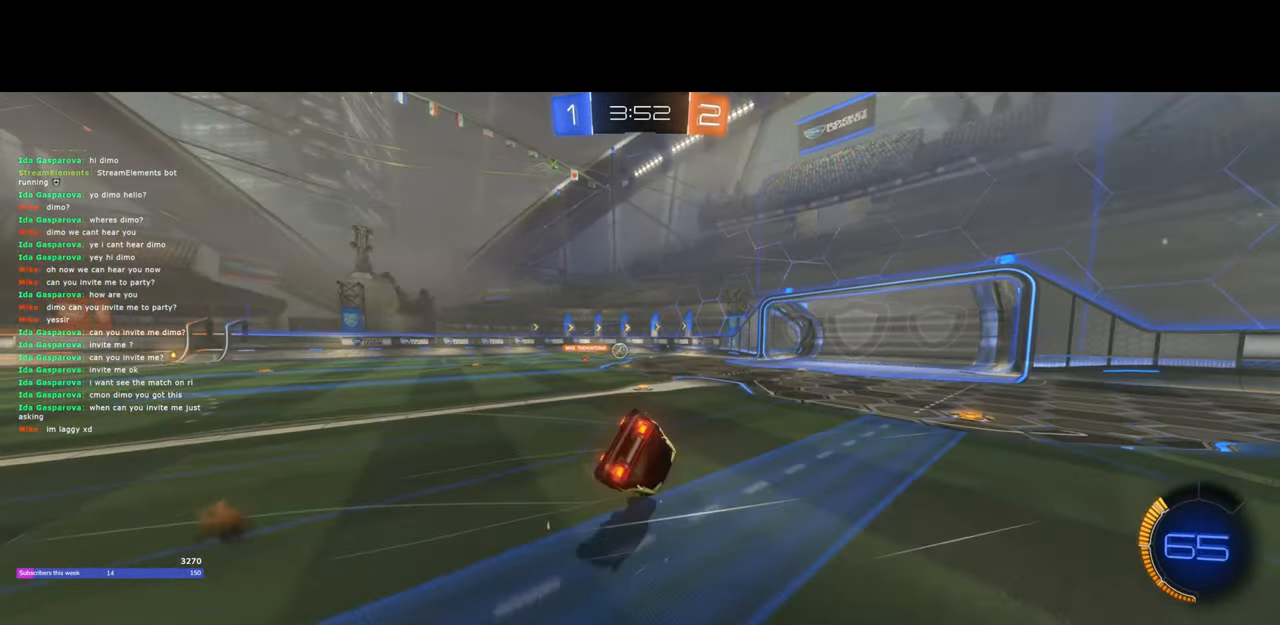
{"keys": [], "mouse": [], "events": []}
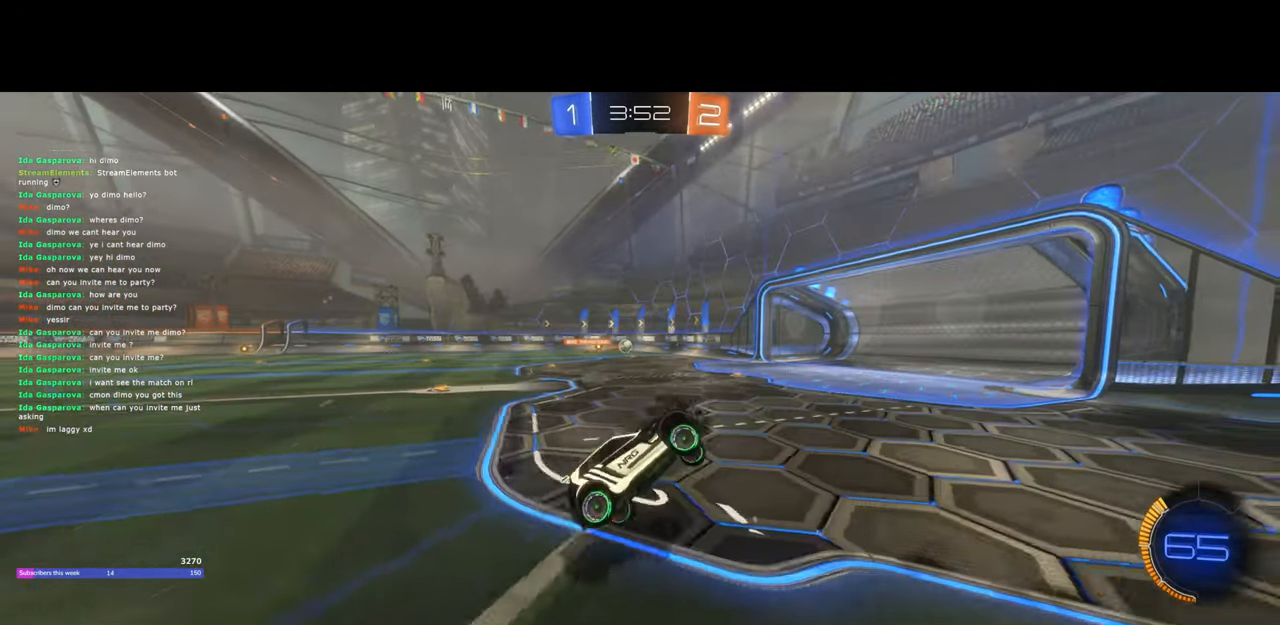
{"keys": ["a", "s"], "mouse": [], "events": [[17, "s", "down"], [33, "a", "down"]]}
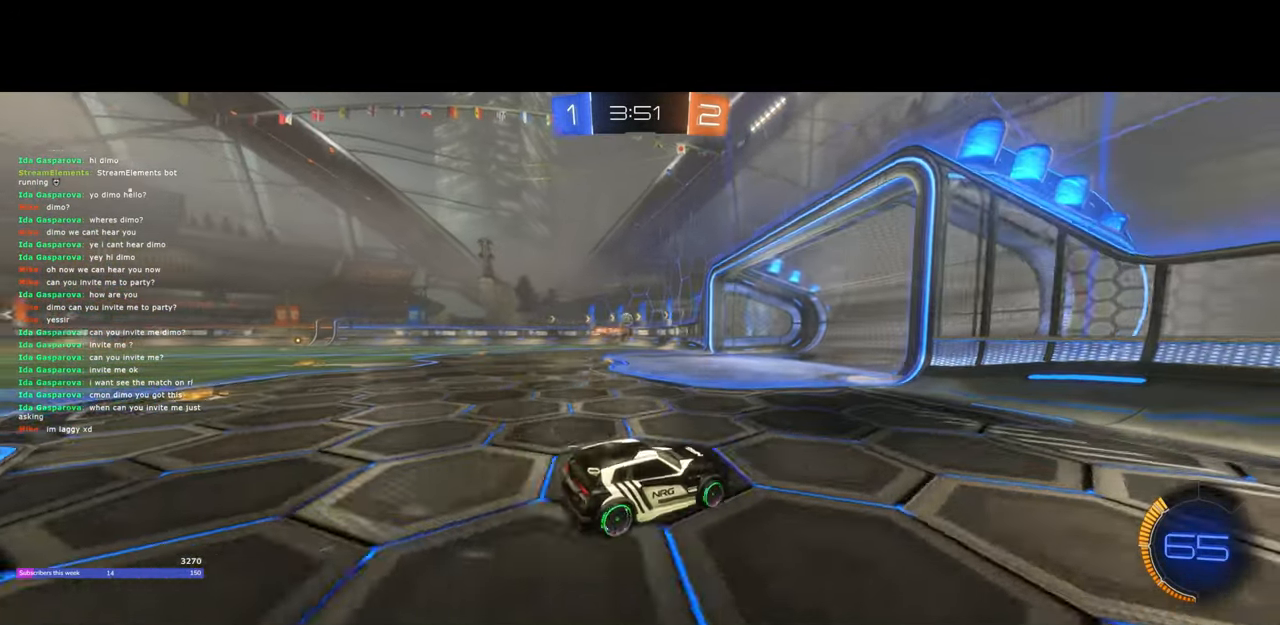
{"keys": ["w"], "mouse": [], "events": [[83, "s", "up"], [167, "w", "down"], [267, "a", "up"]]}
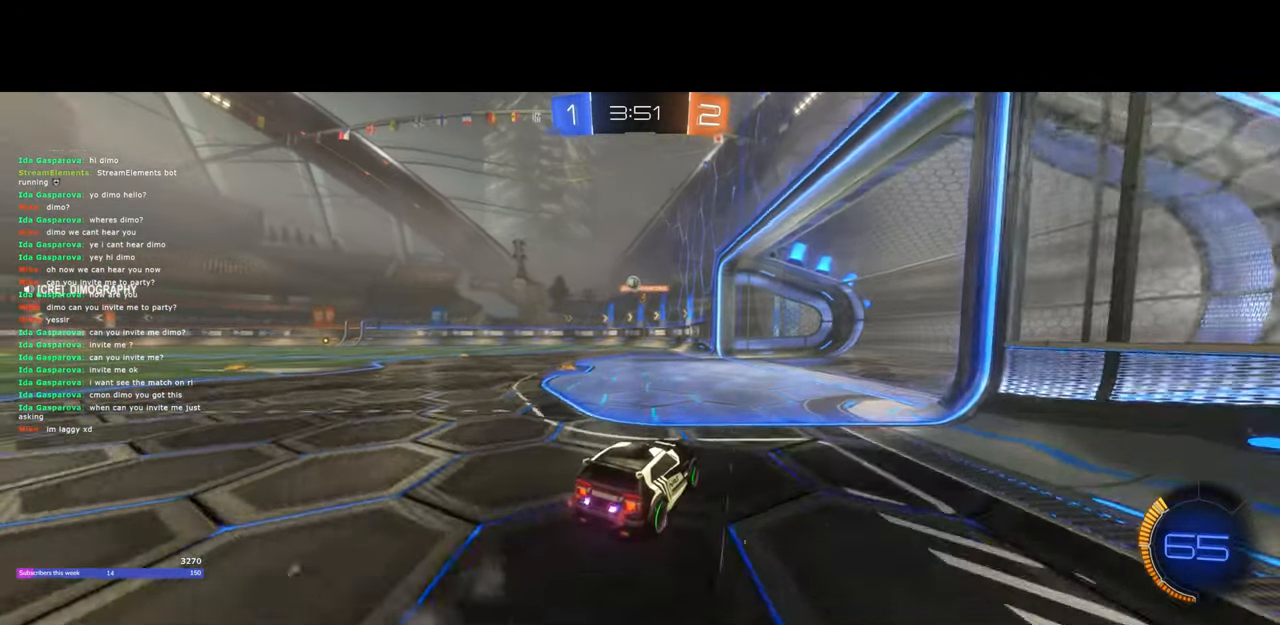
{"keys": ["d"], "mouse": [], "events": [[67, "a", "down"], [117, "w", "up"], [350, "w", "down"], [367, "a", "up"], [383, "d", "down"], [400, "w", "up"]]}
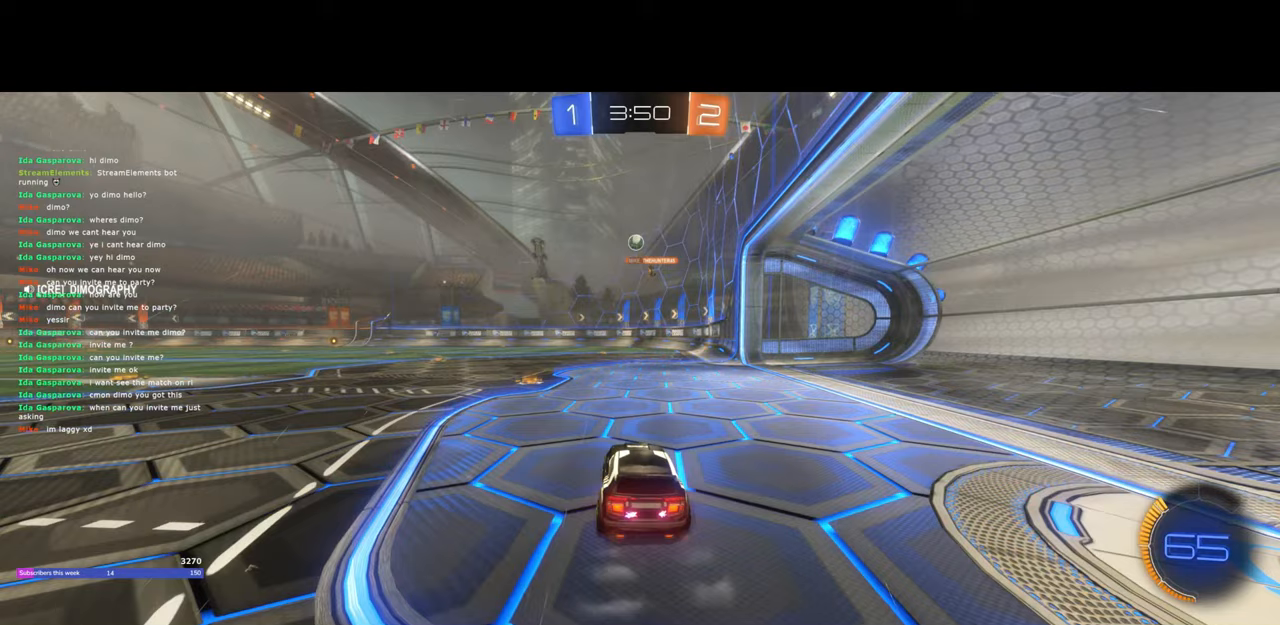
{"keys": ["d", "w"], "mouse": [], "events": [[400, "w", "down"]]}
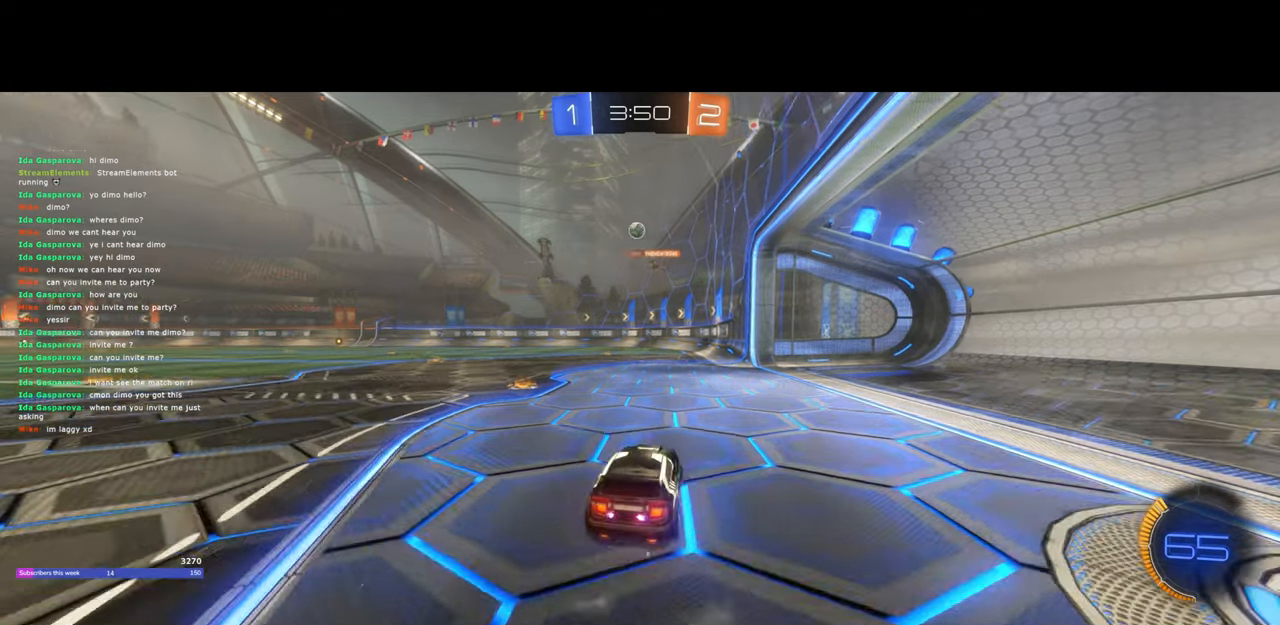
{"keys": ["a", "w"], "mouse": [], "events": [[283, "a", "down"], [333, "d", "up"], [333, "shift", "down"], [483, "shift", "up"]]}
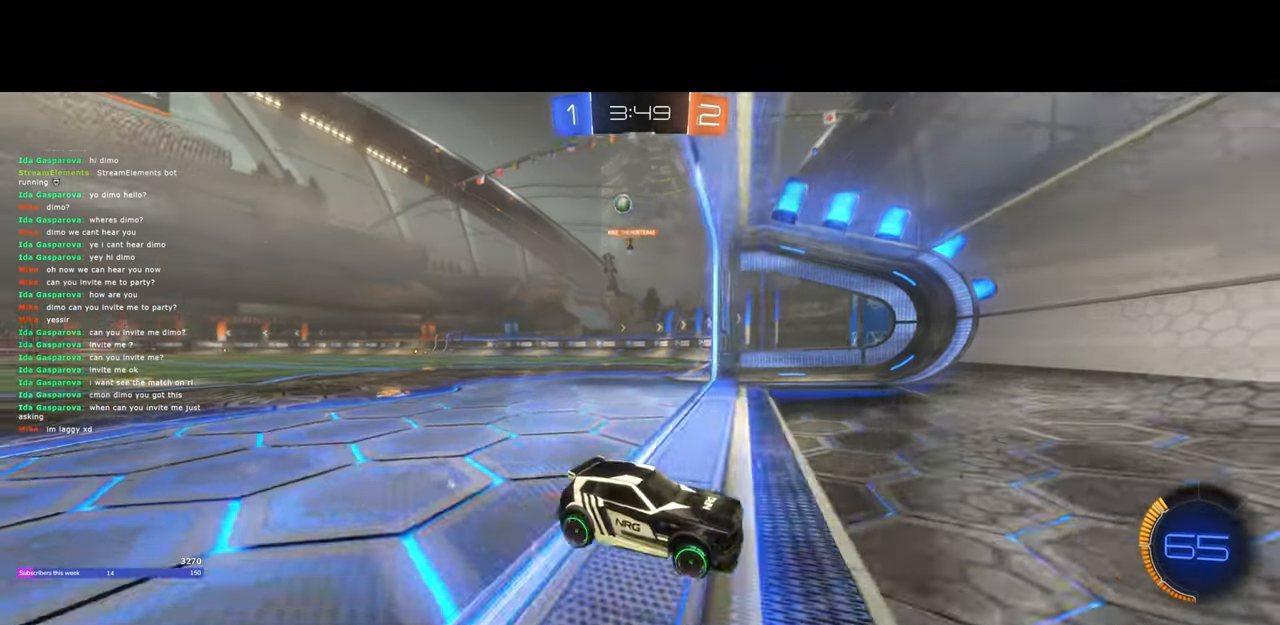
{"keys": ["a", "w"], "mouse": [], "events": []}